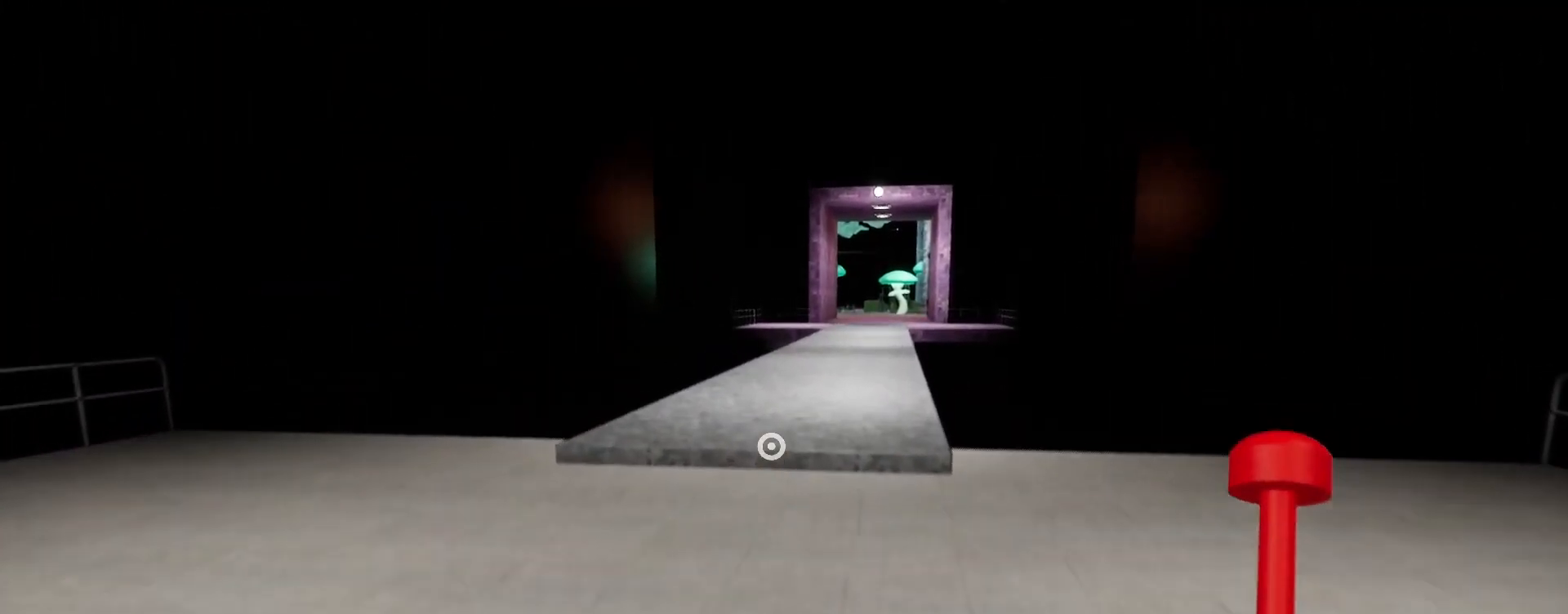
Gameplay with keyboard and mouse; each line is a JSON object with the keys and mouse buttons held at the frame after it. "events" lists presses ("down") and releases ("up") of "a", "ctrl", "d", "e", "q", "s", "shift", "space", "w", "mouse_left", "mouse_wheel", "mouse_right", "mouse_mb4" and "mouse_mb5" between this image and that frame as [ms after this image, input, new state], when the widget could be followed in between. "mouse_left", "mouse_wheel", "mouse_right", "mouse_mb4", "mouse_mb5" = the "left", "wheel", "right", "mb4", "mb5" buttons of the "mouse" list. No other keys are recorded. "wheel" means that the mouse wheel is clicked or scrolled. Mouse movement is not recorded.
{"keys": ["shift", "w"], "mouse": [], "events": []}
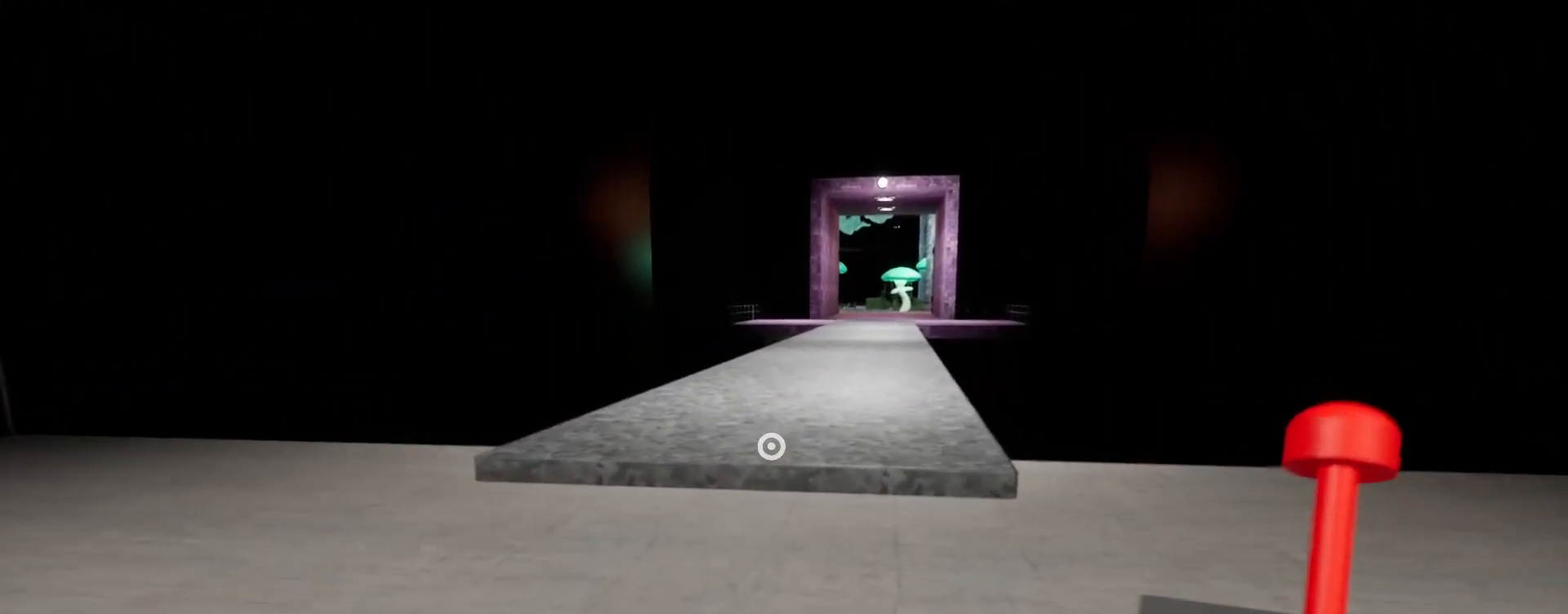
{"keys": ["shift", "w"], "mouse": [], "events": [[200, "space", "down"], [400, "space", "up"]]}
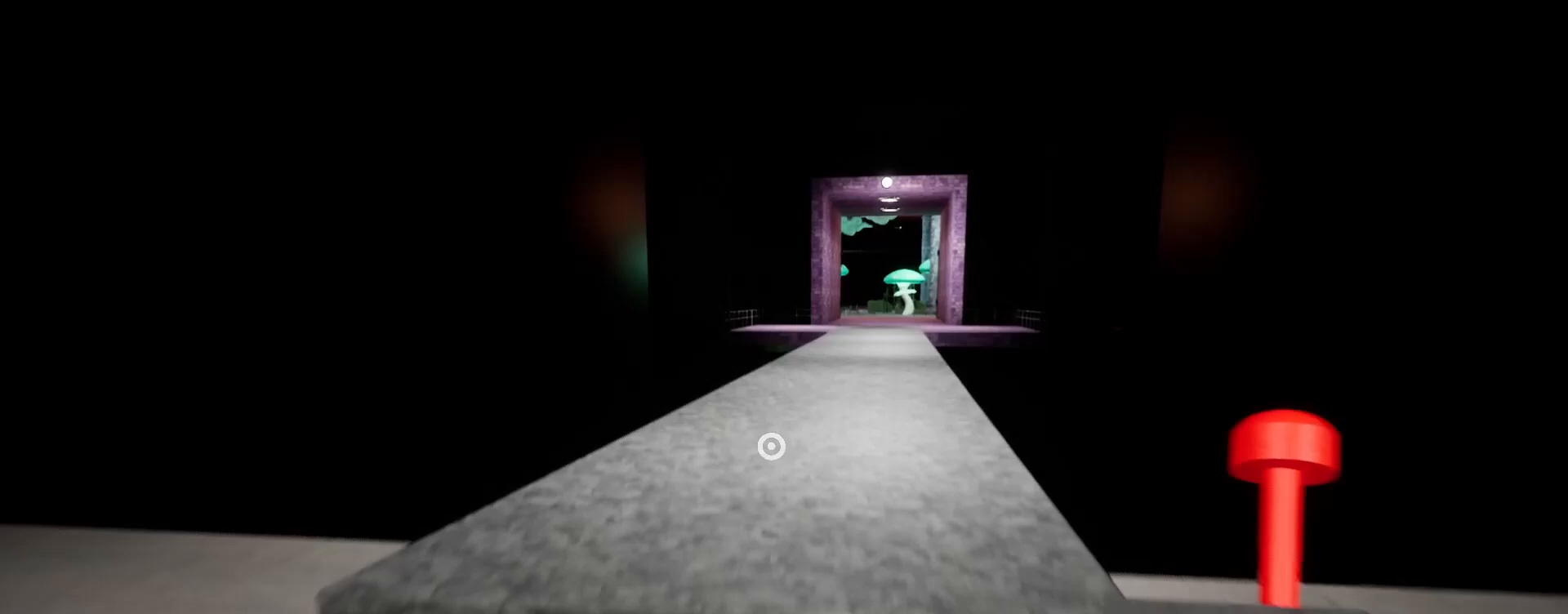
{"keys": ["shift", "w"], "mouse": [], "events": []}
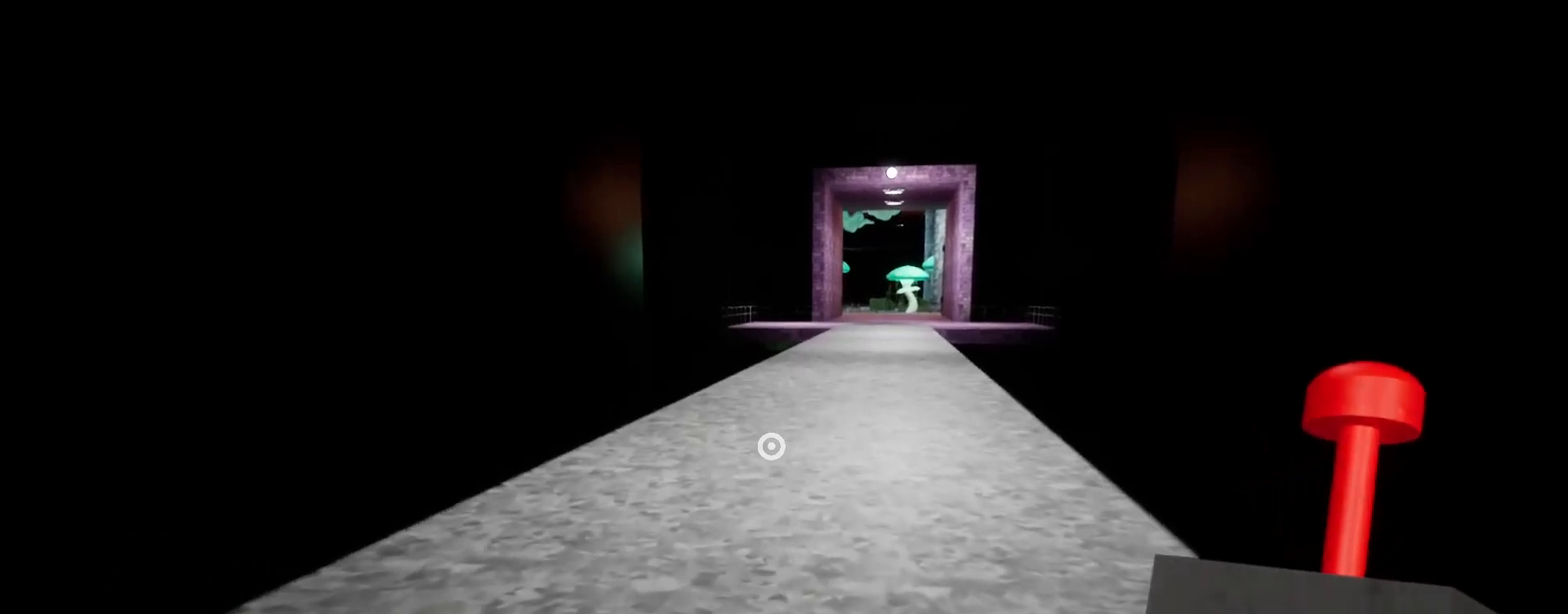
{"keys": ["d", "shift", "w"], "mouse": [], "events": [[267, "space", "down"], [400, "space", "up"], [433, "d", "down"]]}
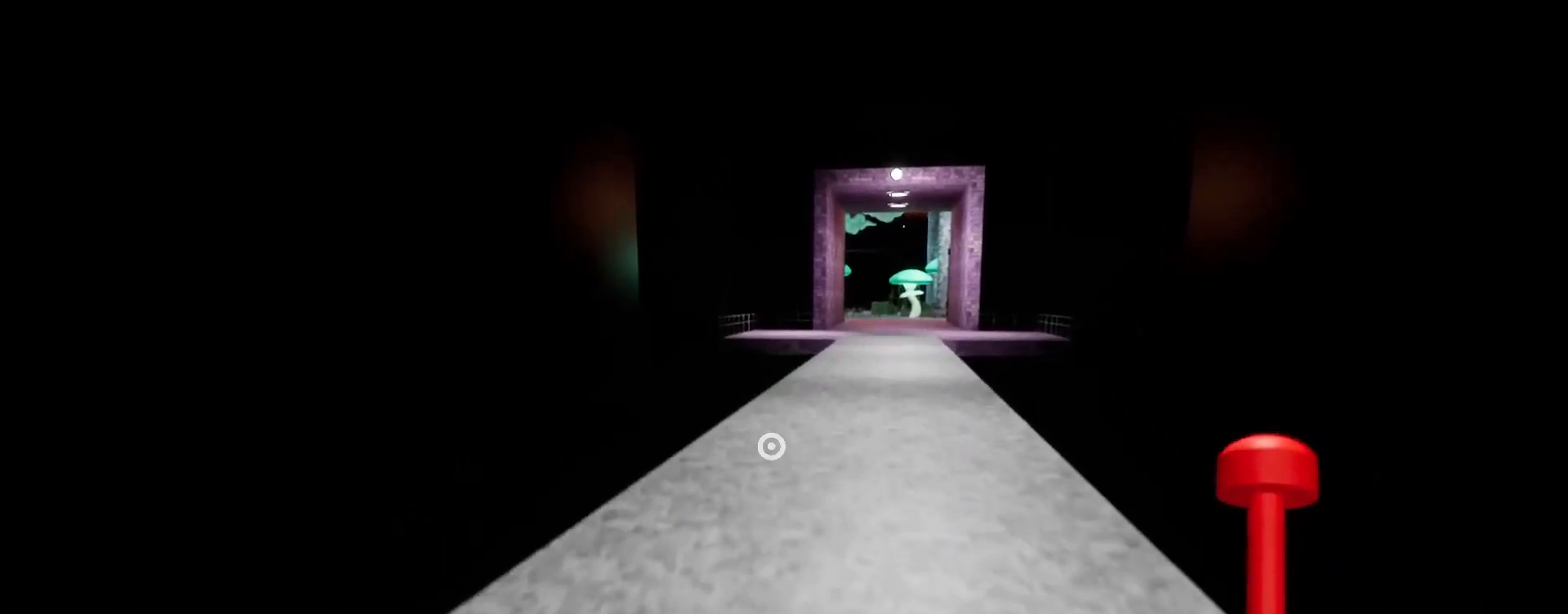
{"keys": ["shift", "w"], "mouse": [], "events": [[67, "d", "up"]]}
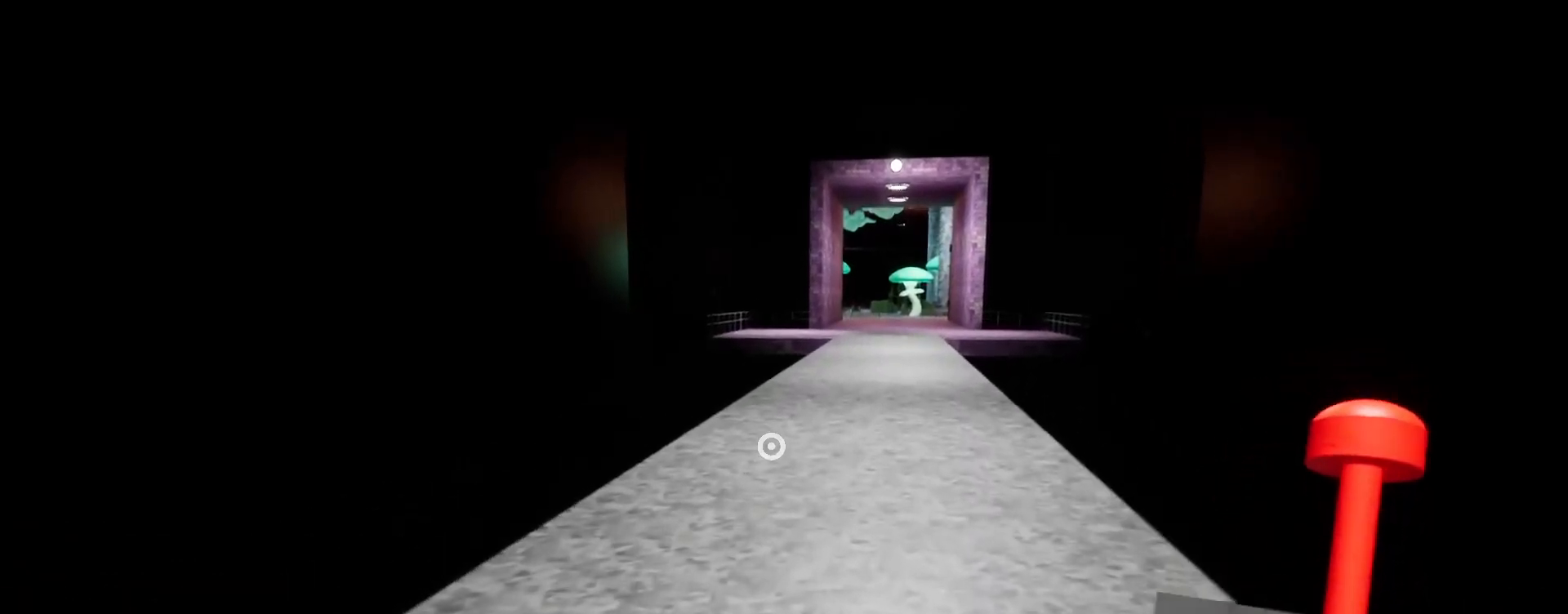
{"keys": ["shift", "w"], "mouse": [], "events": [[233, "space", "down"], [267, "d", "down"], [367, "space", "up"], [400, "d", "up"]]}
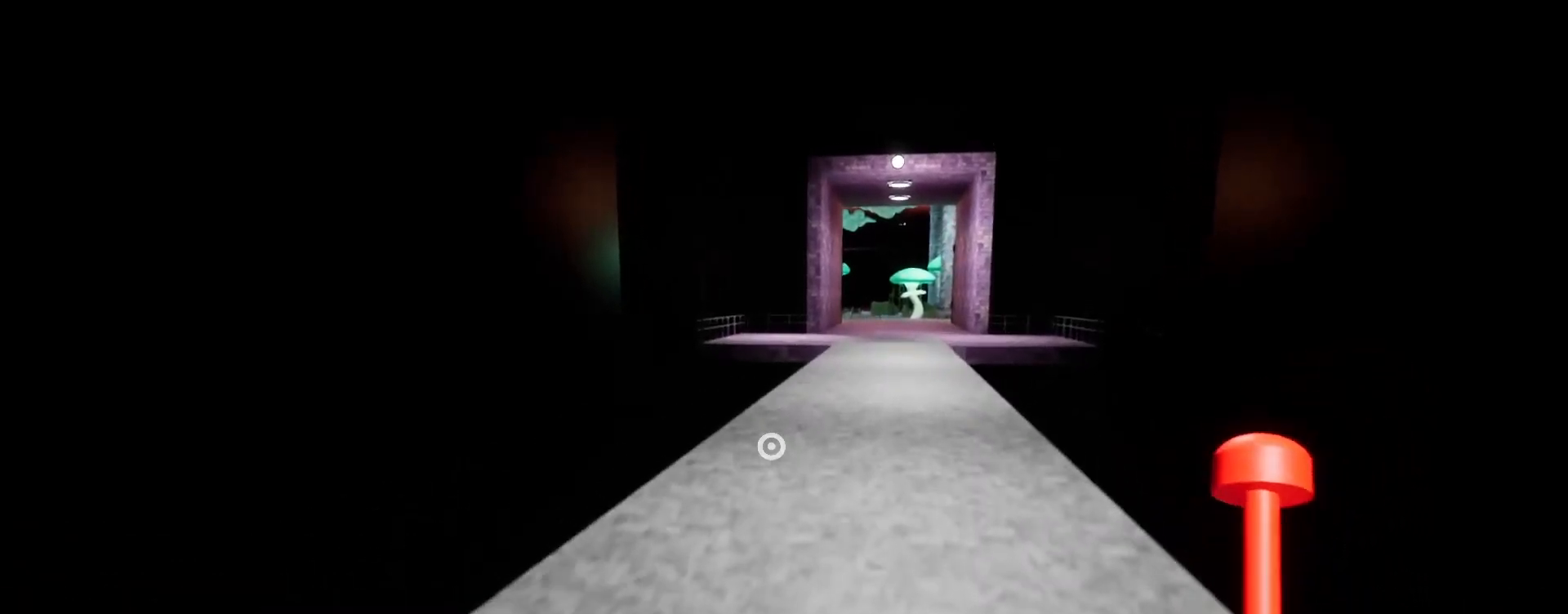
{"keys": ["shift", "w"], "mouse": [], "events": []}
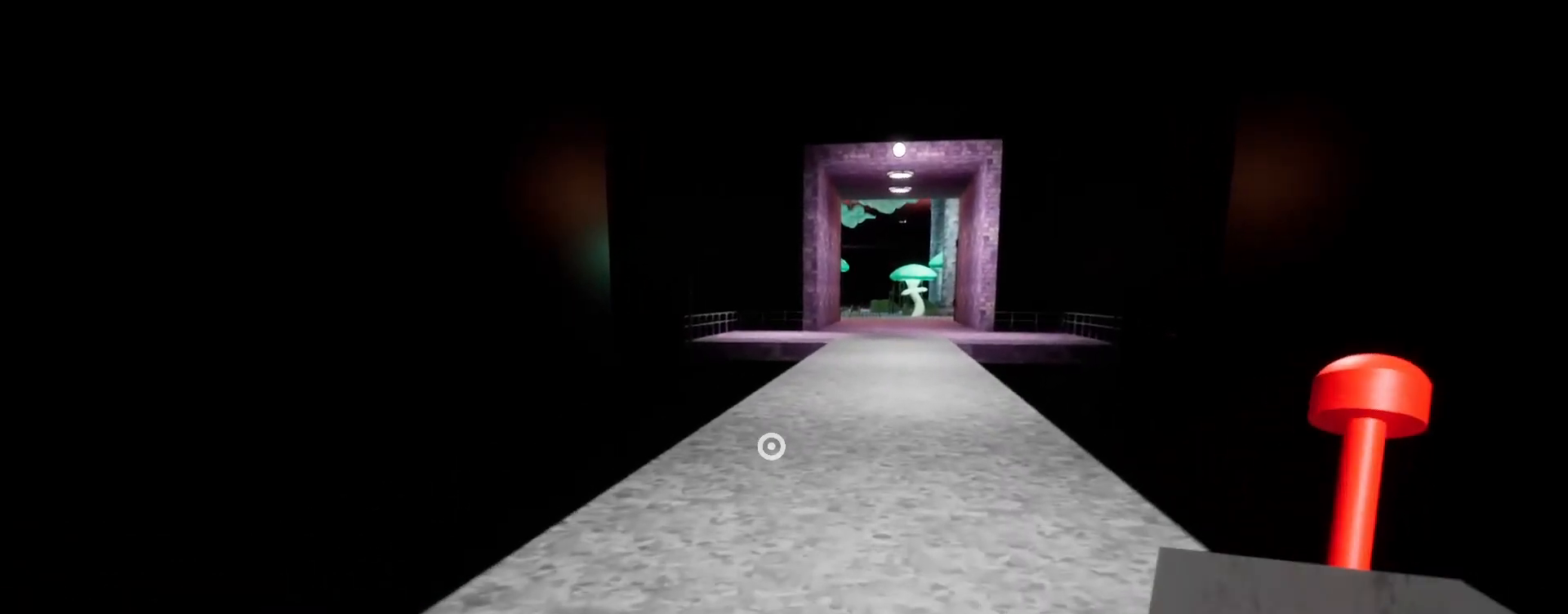
{"keys": ["shift", "w"], "mouse": [], "events": [[267, "space", "down"], [433, "space", "up"]]}
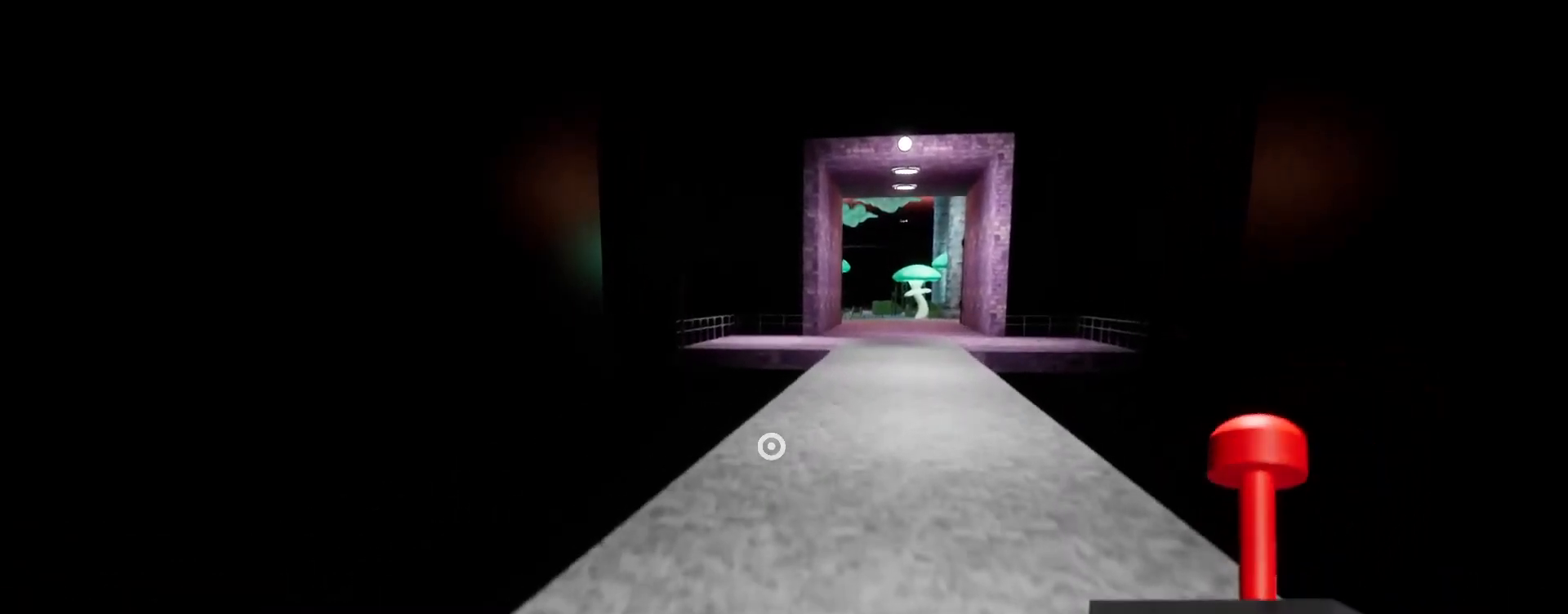
{"keys": ["shift", "w"], "mouse": [], "events": [[67, "d", "down"], [267, "d", "up"]]}
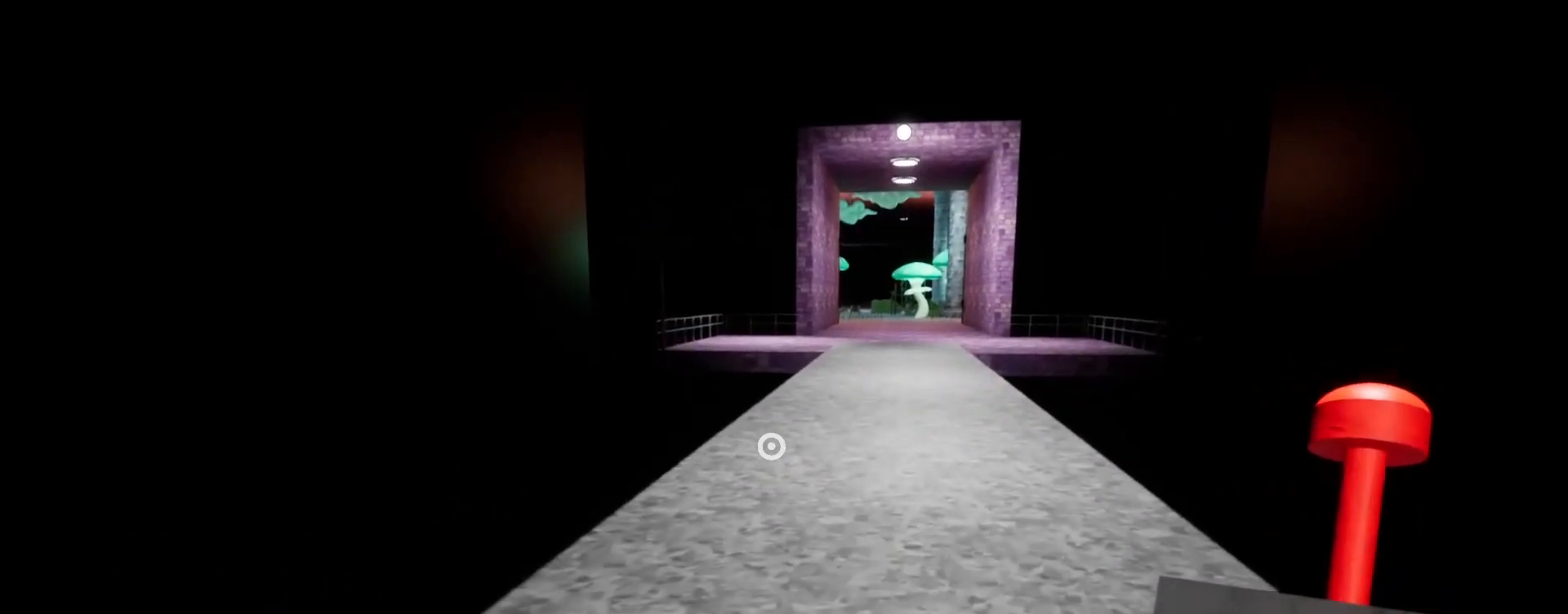
{"keys": ["shift", "w"], "mouse": [], "events": [[300, "space", "down"], [467, "space", "up"]]}
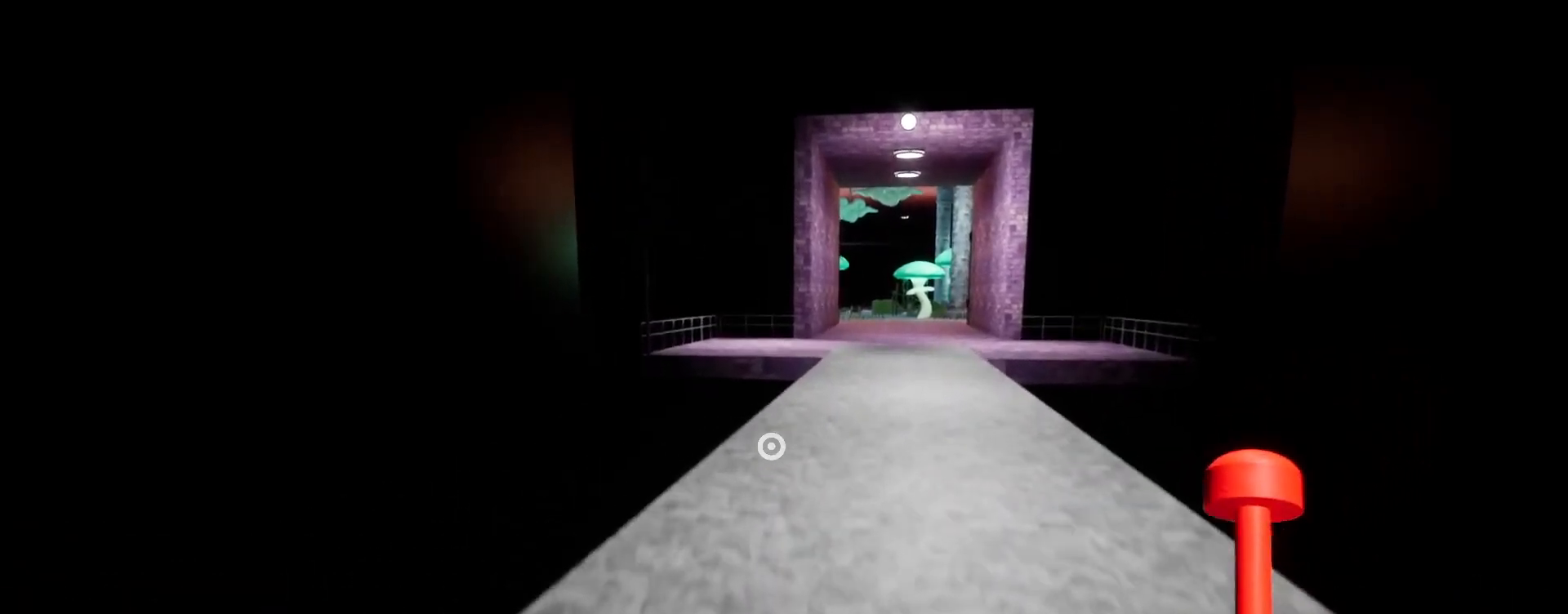
{"keys": ["shift", "w"], "mouse": [], "events": [[67, "d", "down"], [467, "d", "up"]]}
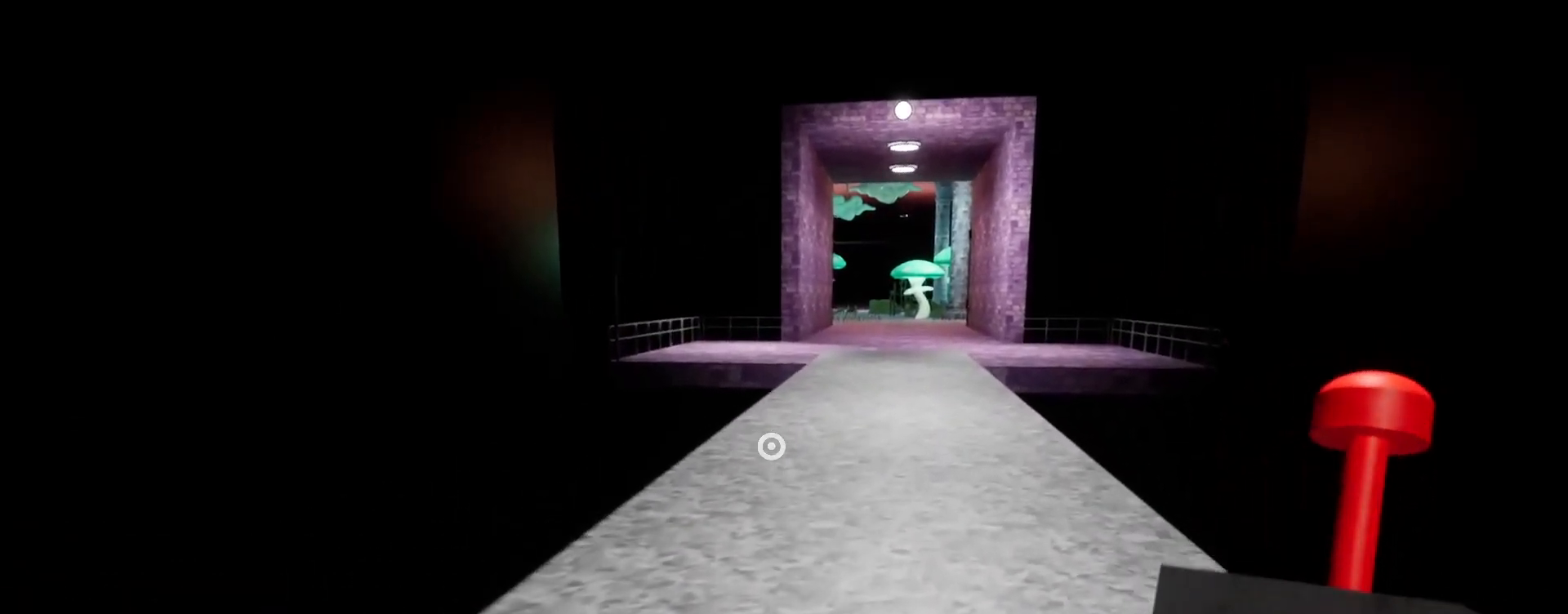
{"keys": ["shift", "w"], "mouse": [], "events": [[333, "space", "down"], [500, "space", "up"]]}
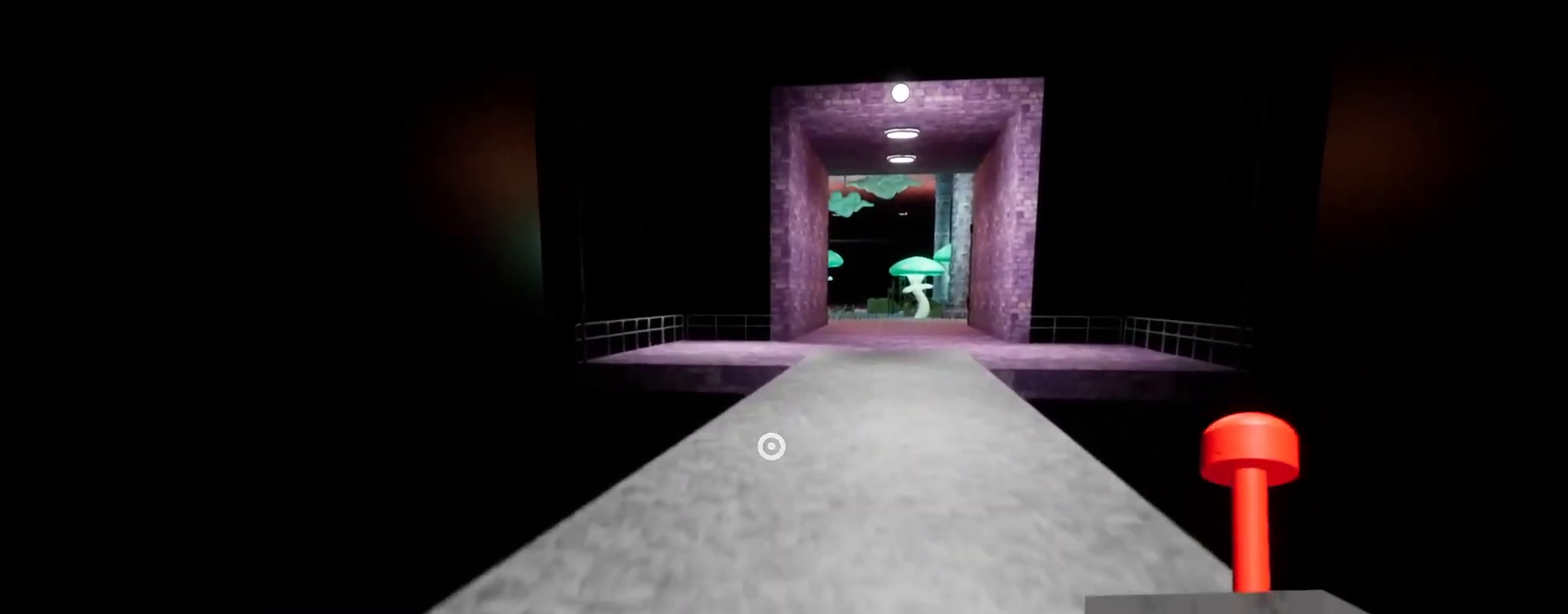
{"keys": ["shift", "w"], "mouse": [], "events": [[33, "d", "down"], [167, "d", "up"]]}
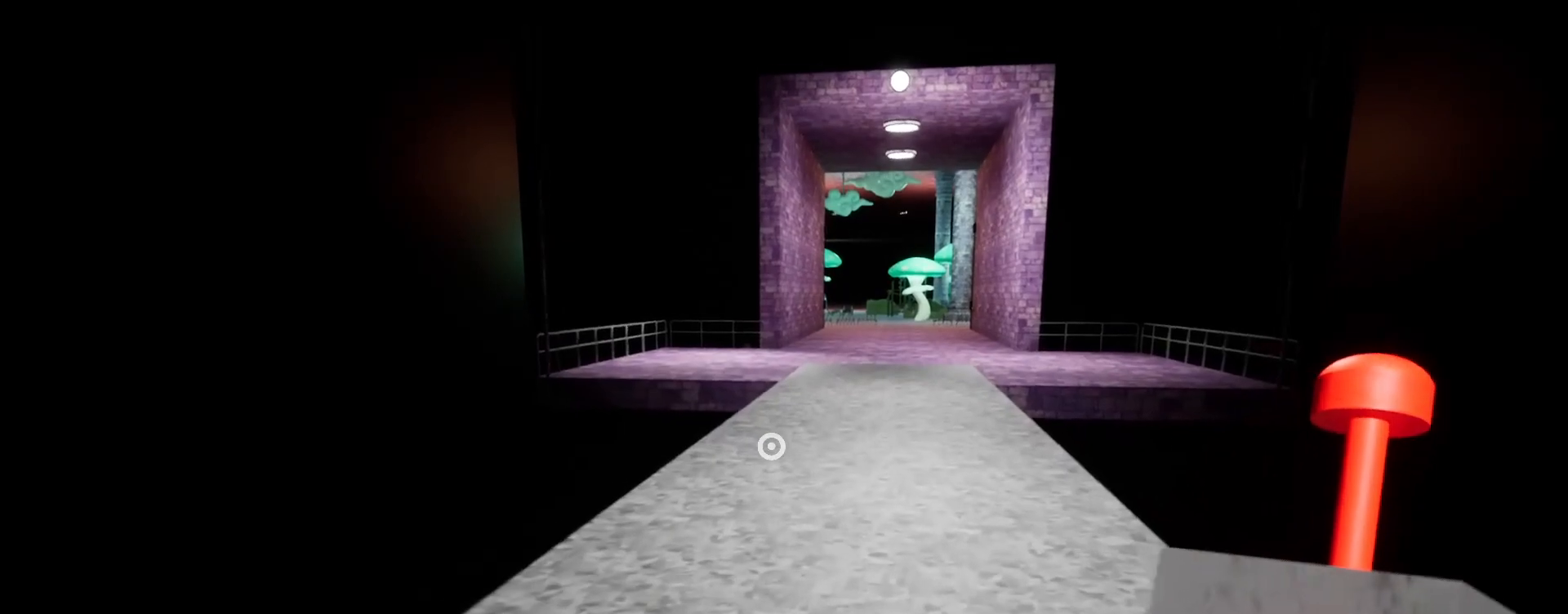
{"keys": ["shift", "w"], "mouse": [], "events": [[333, "space", "down"], [500, "space", "up"]]}
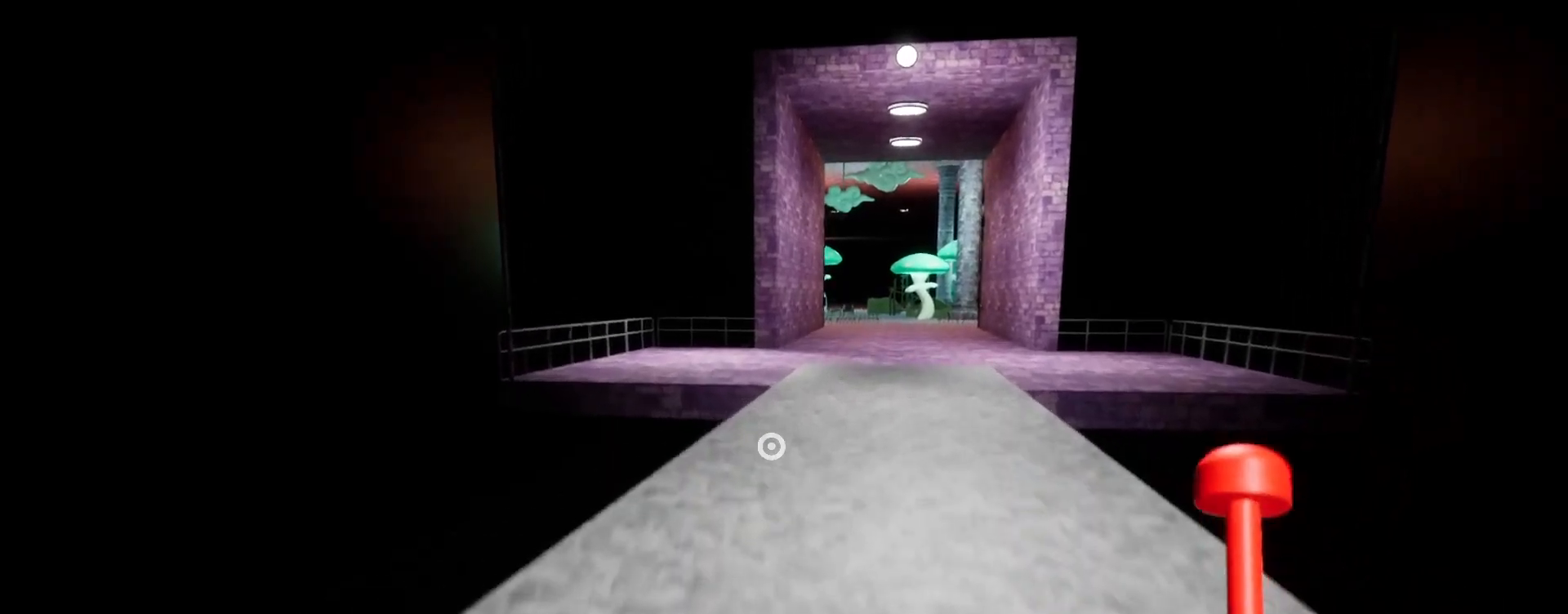
{"keys": ["shift", "w"], "mouse": [], "events": []}
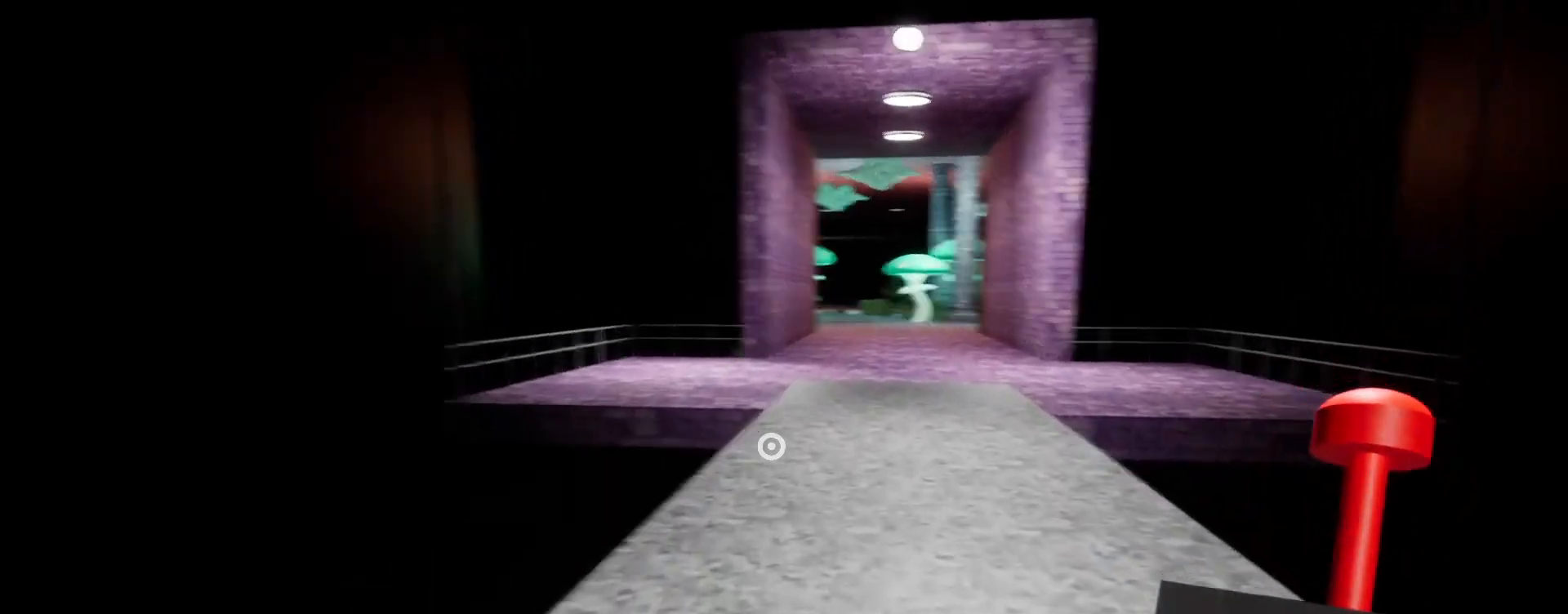
{"keys": ["shift", "space", "w"], "mouse": [], "events": [[333, "space", "down"]]}
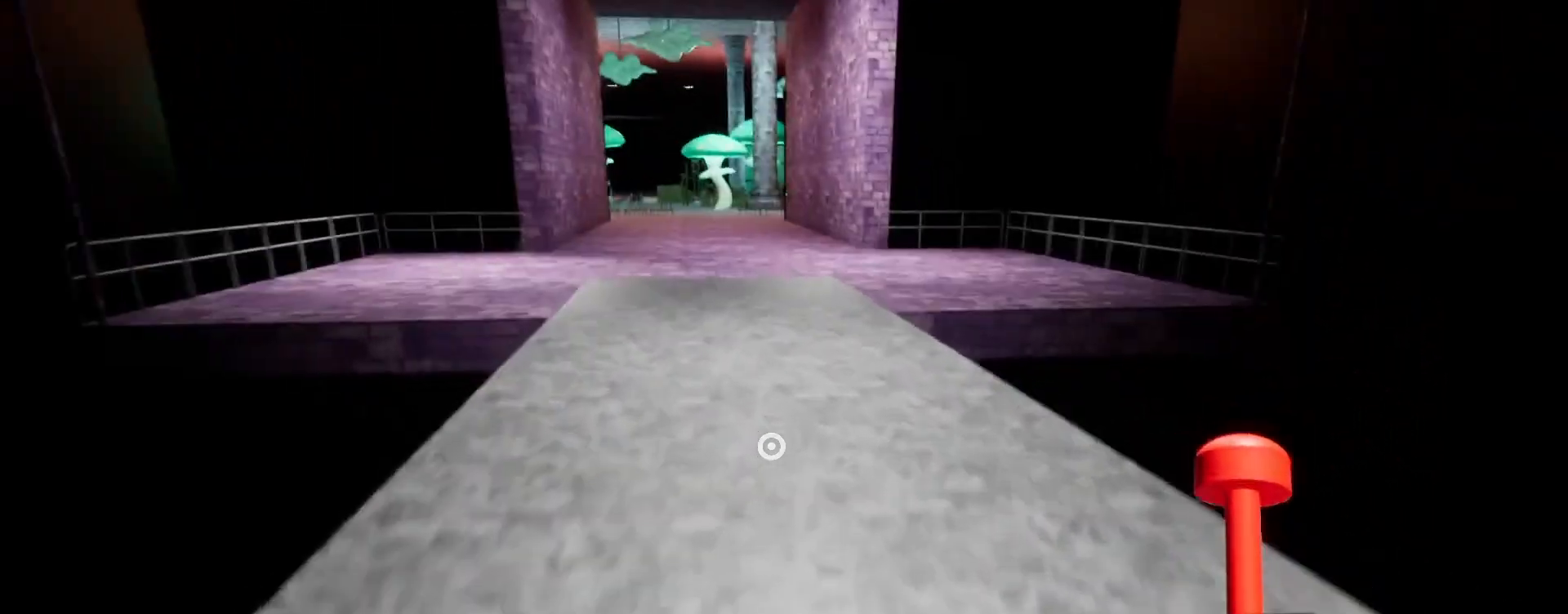
{"keys": ["shift", "w"], "mouse": [], "events": [[33, "space", "up"]]}
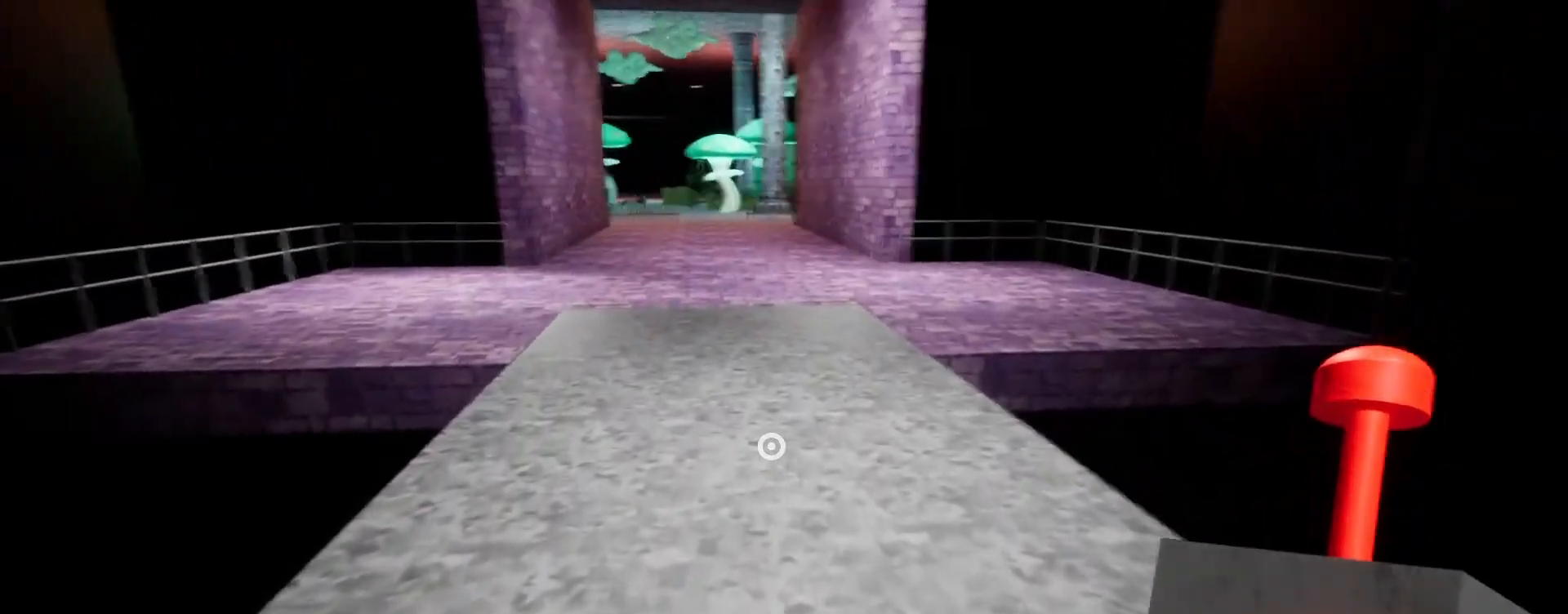
{"keys": ["shift", "space", "w"], "mouse": [], "events": [[400, "space", "down"]]}
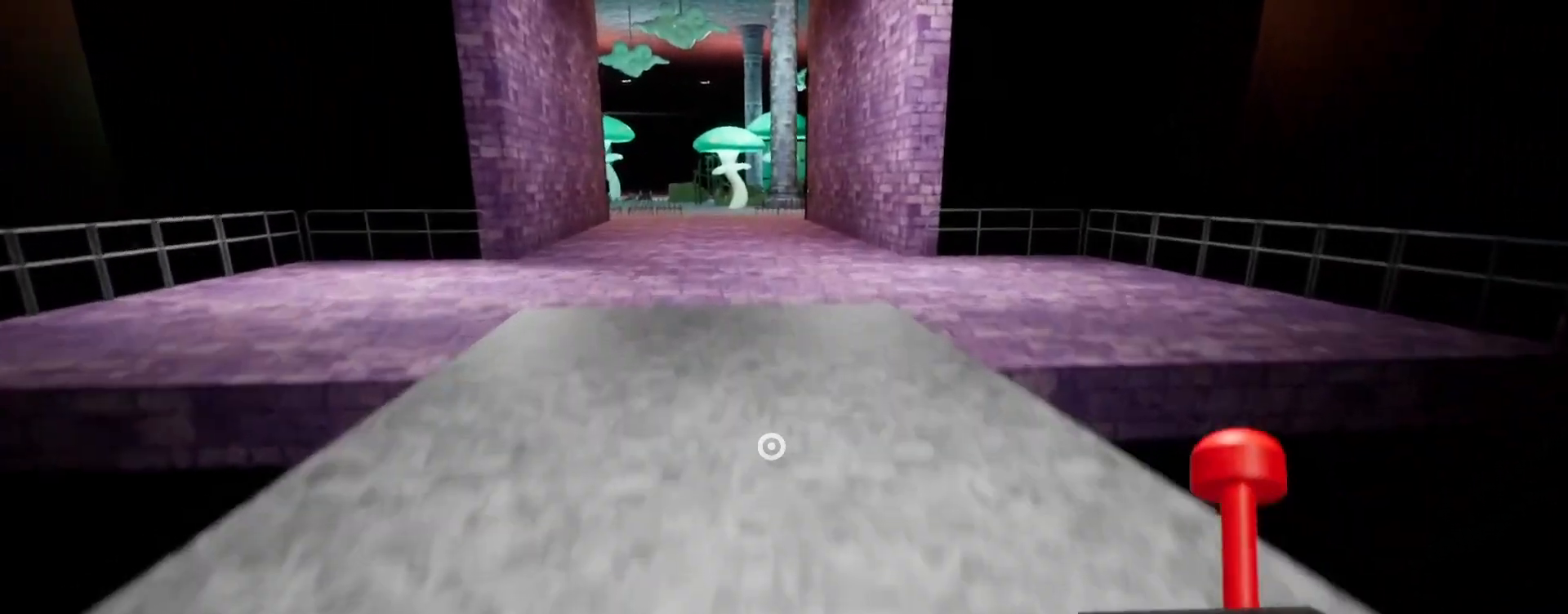
{"keys": ["shift", "w"], "mouse": [], "events": [[33, "space", "up"]]}
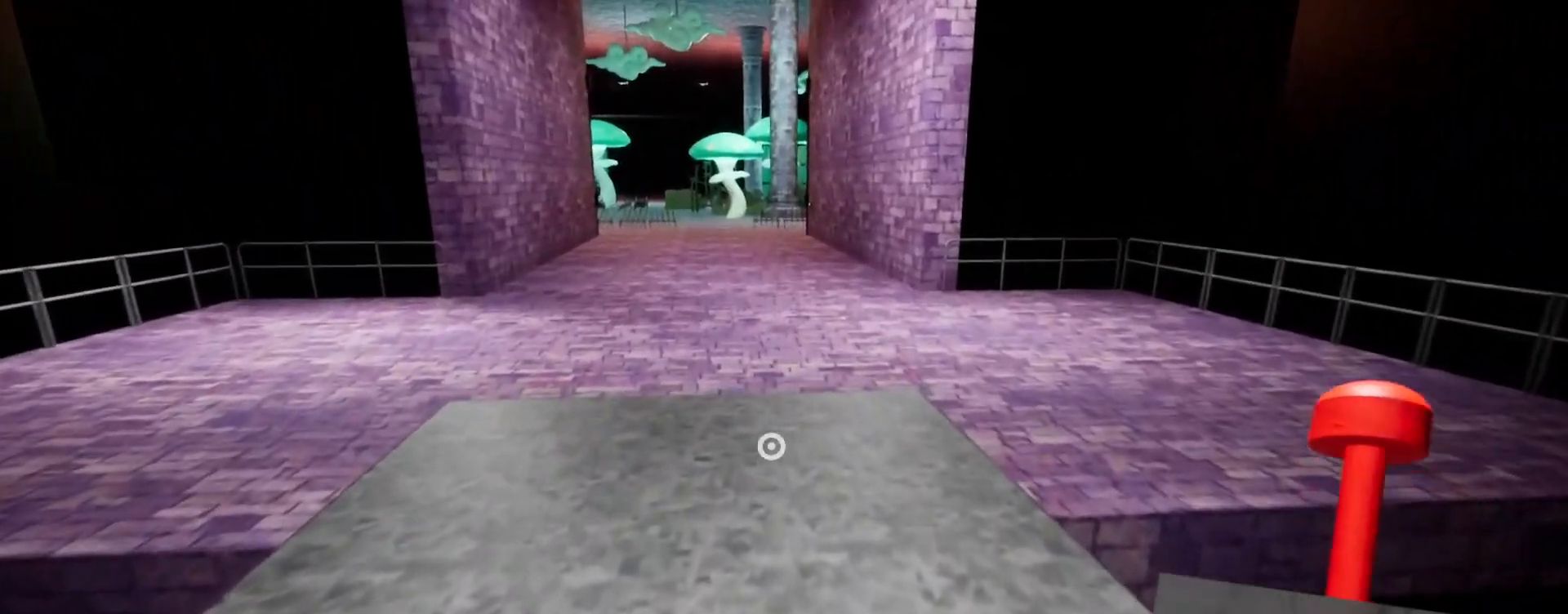
{"keys": ["shift", "space", "w"], "mouse": [], "events": [[433, "space", "down"]]}
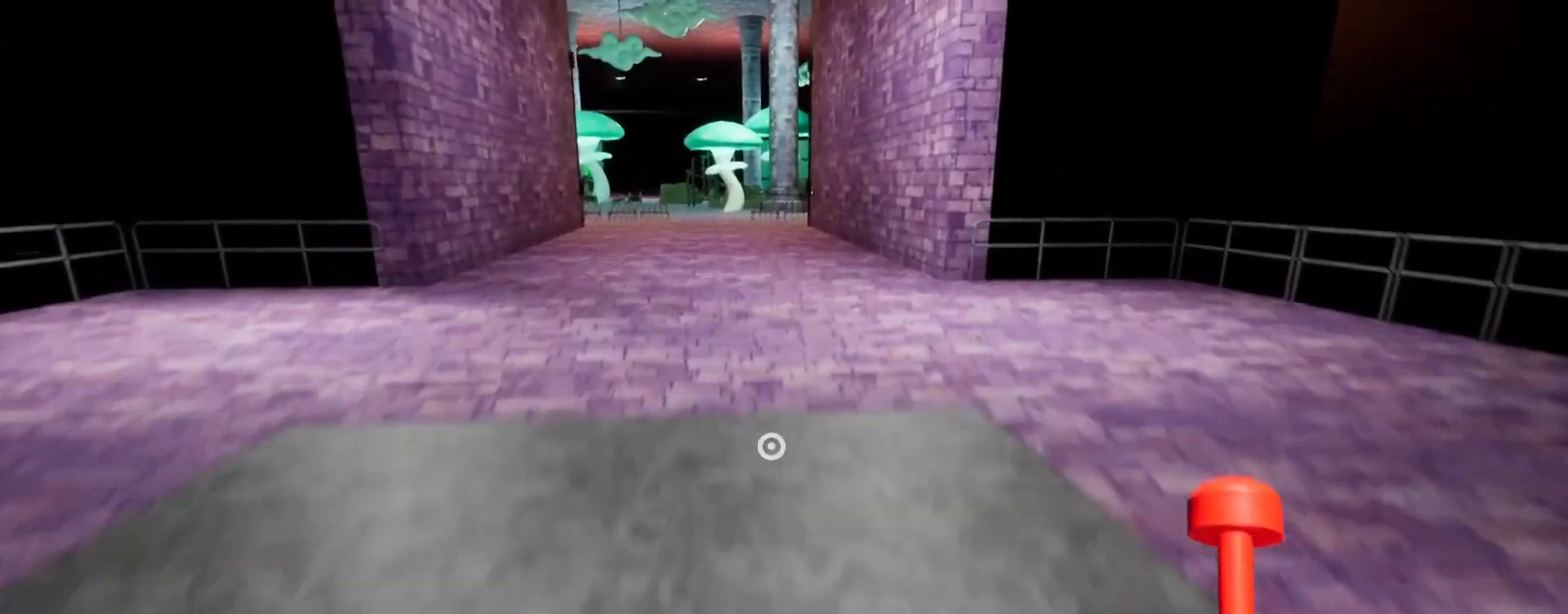
{"keys": ["shift", "w"], "mouse": [], "events": [[133, "space", "up"]]}
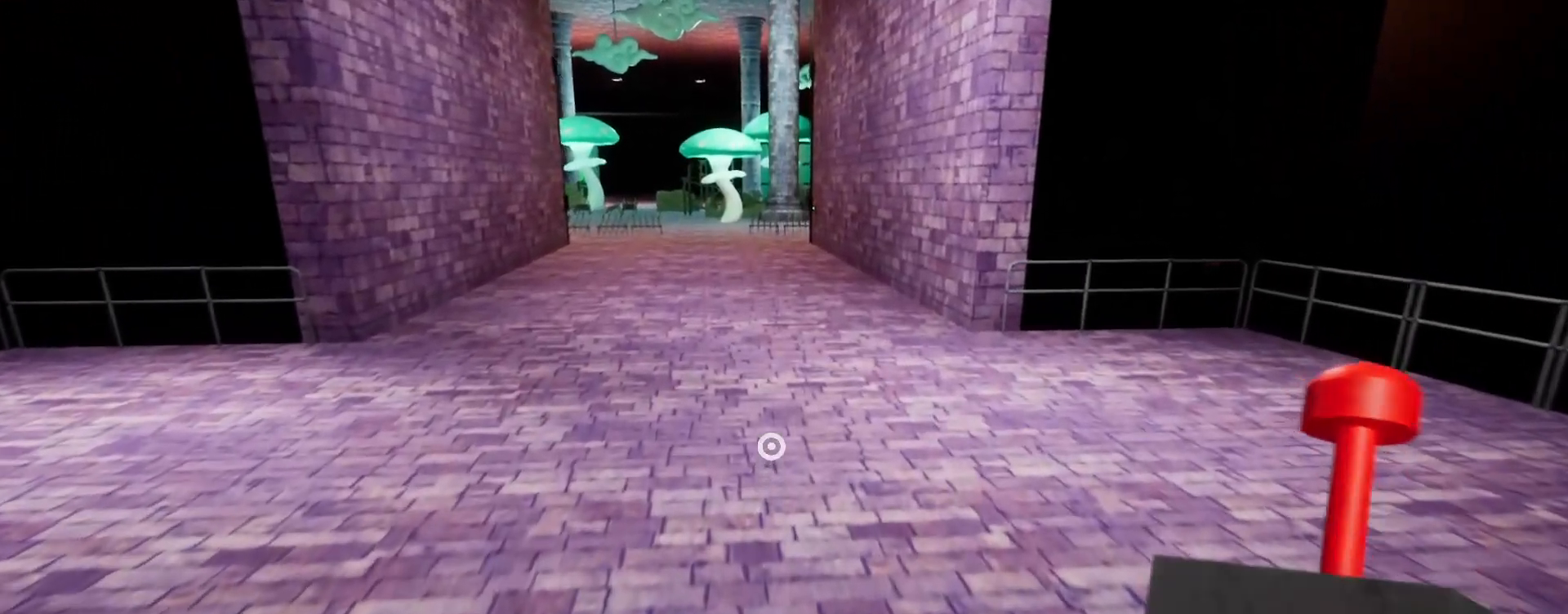
{"keys": ["shift", "w"], "mouse": [], "events": []}
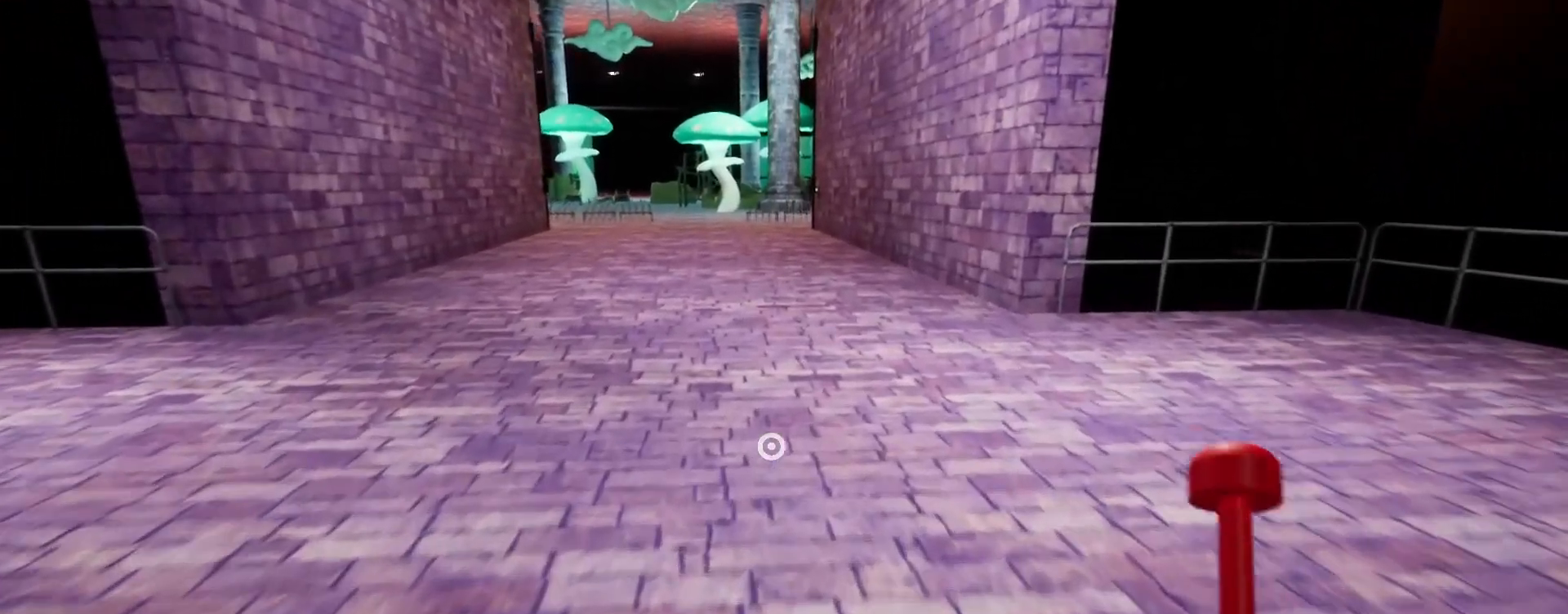
{"keys": ["shift", "w"], "mouse": [], "events": [[33, "space", "down"], [233, "space", "up"]]}
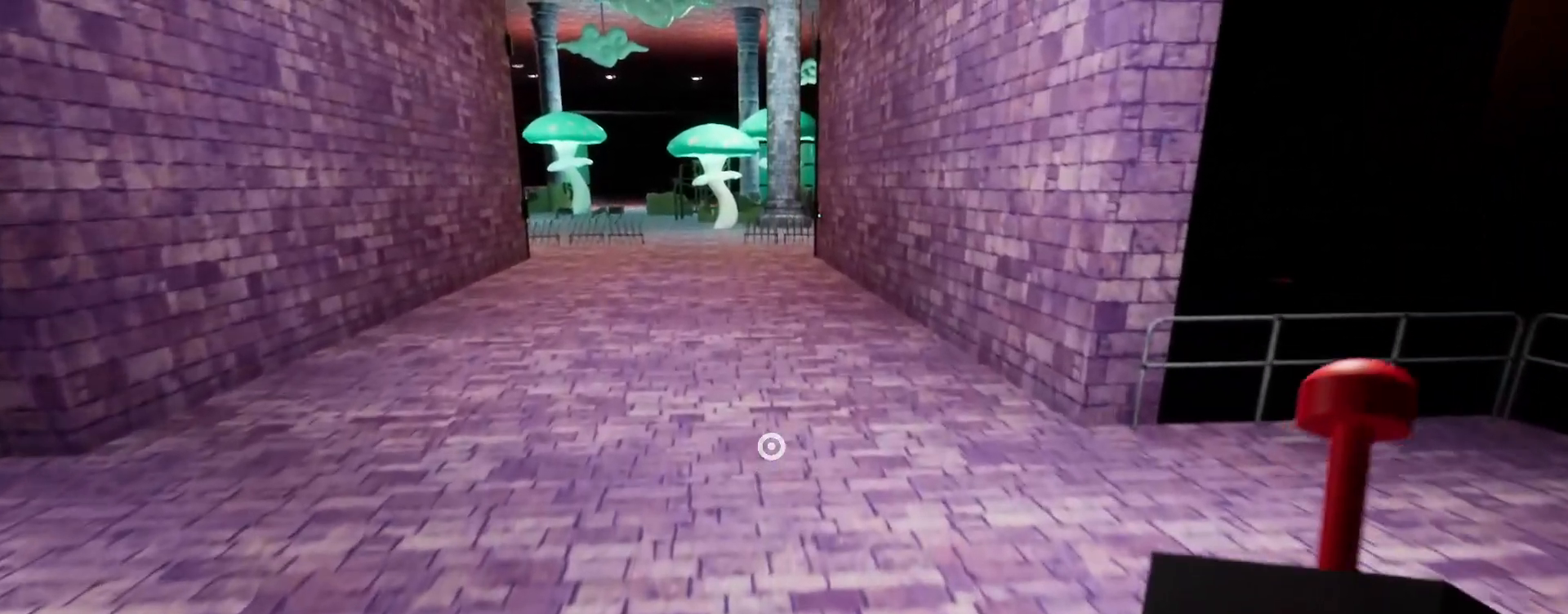
{"keys": ["shift", "w"], "mouse": [], "events": []}
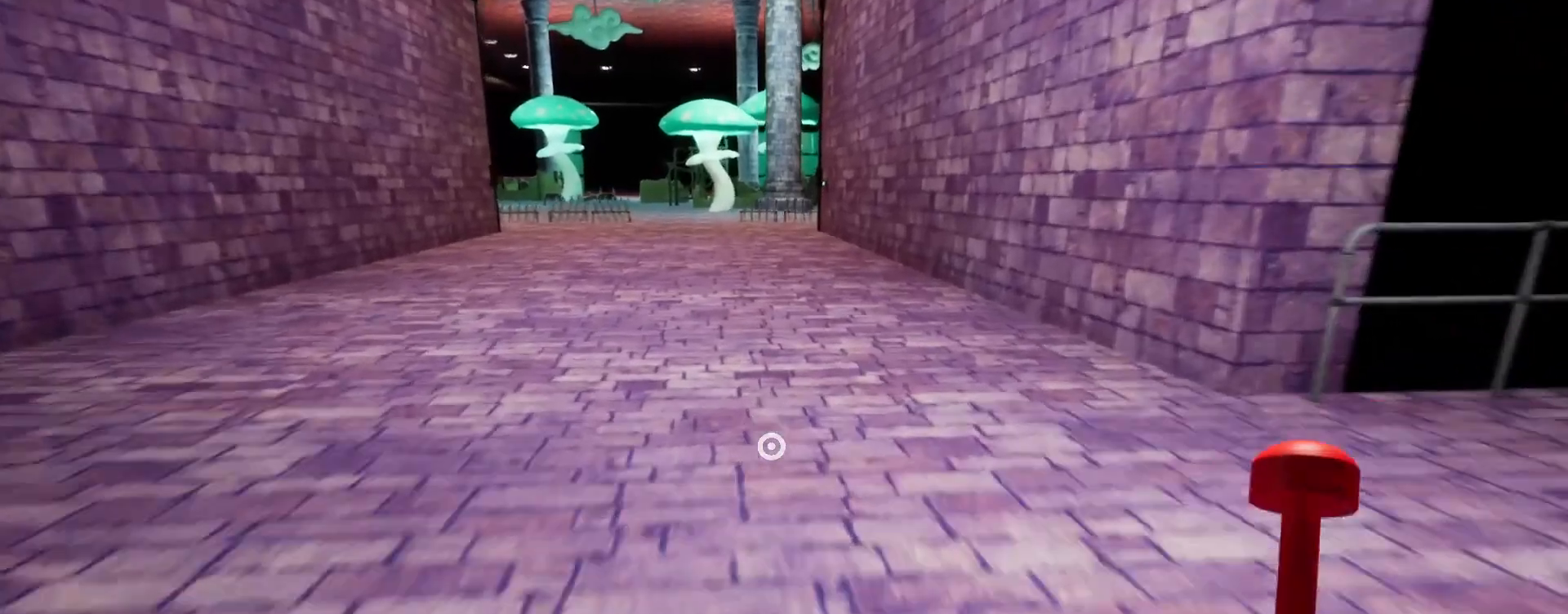
{"keys": ["shift", "w"], "mouse": [], "events": [[100, "space", "down"], [367, "space", "up"]]}
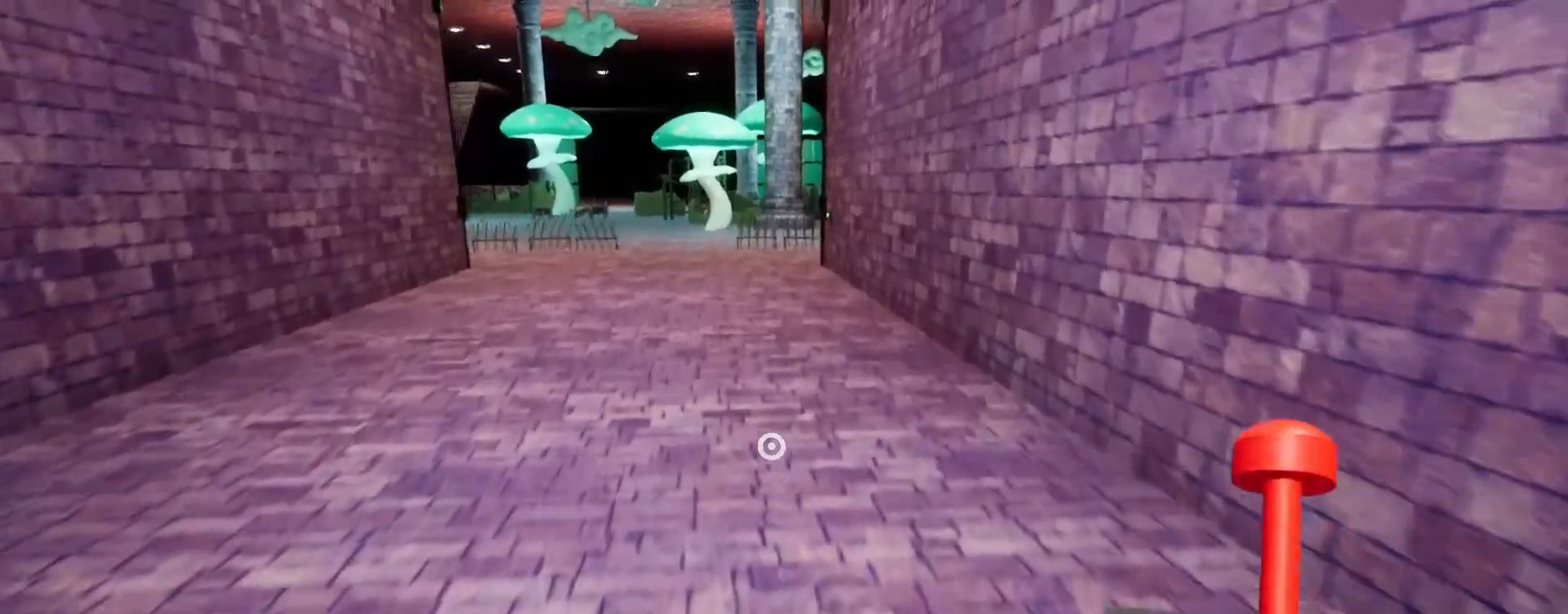
{"keys": ["shift", "w"], "mouse": [], "events": []}
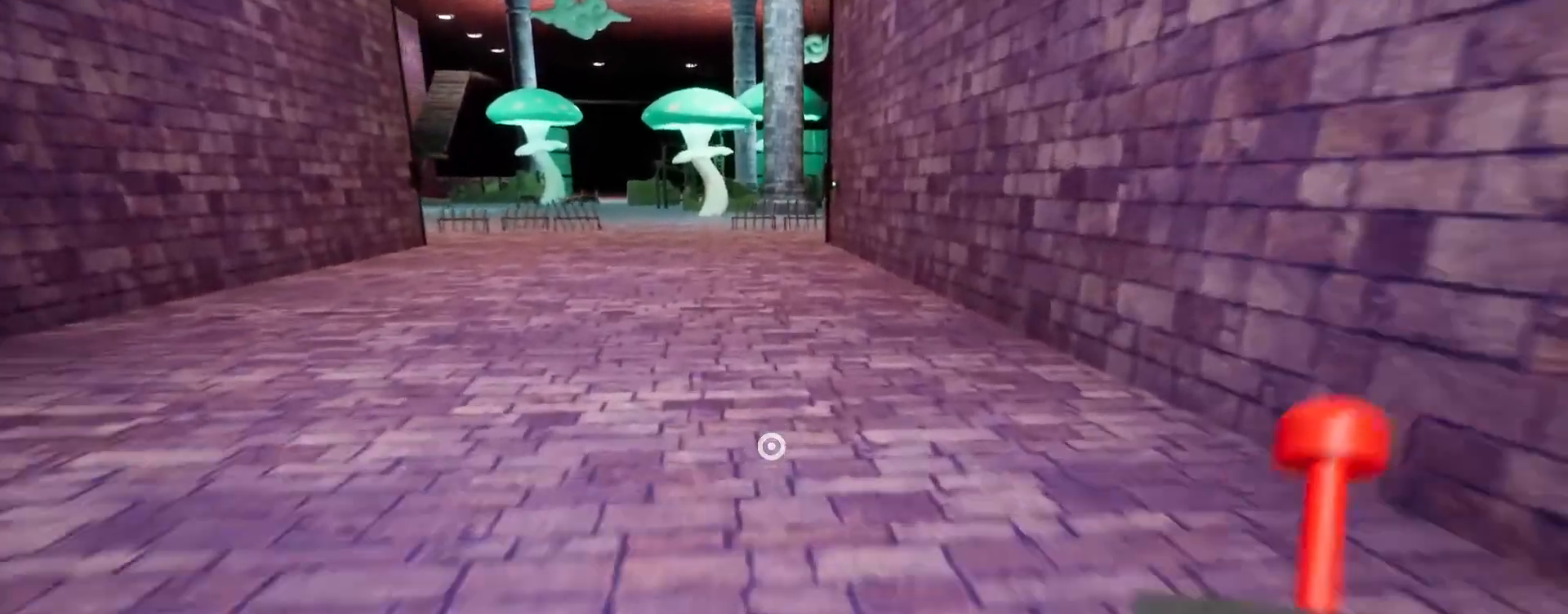
{"keys": ["shift", "w"], "mouse": [], "events": [[100, "space", "down"], [333, "space", "up"]]}
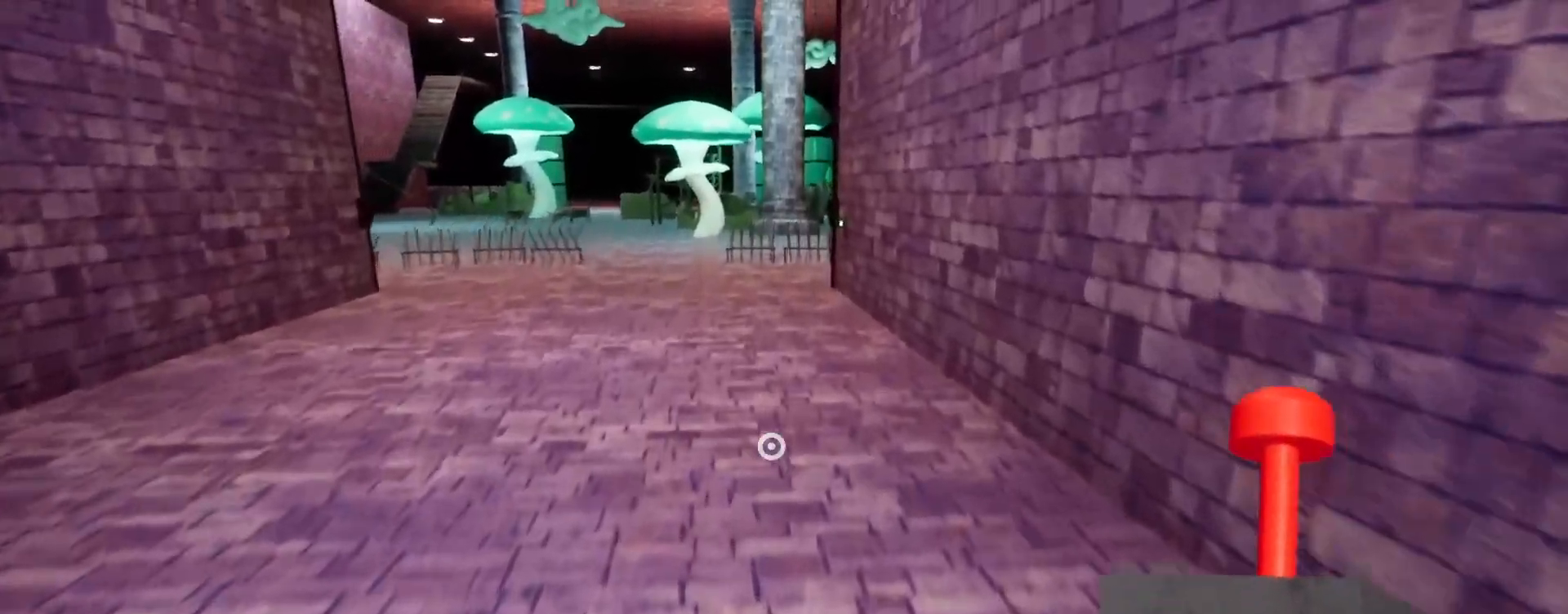
{"keys": ["shift", "w"], "mouse": [], "events": []}